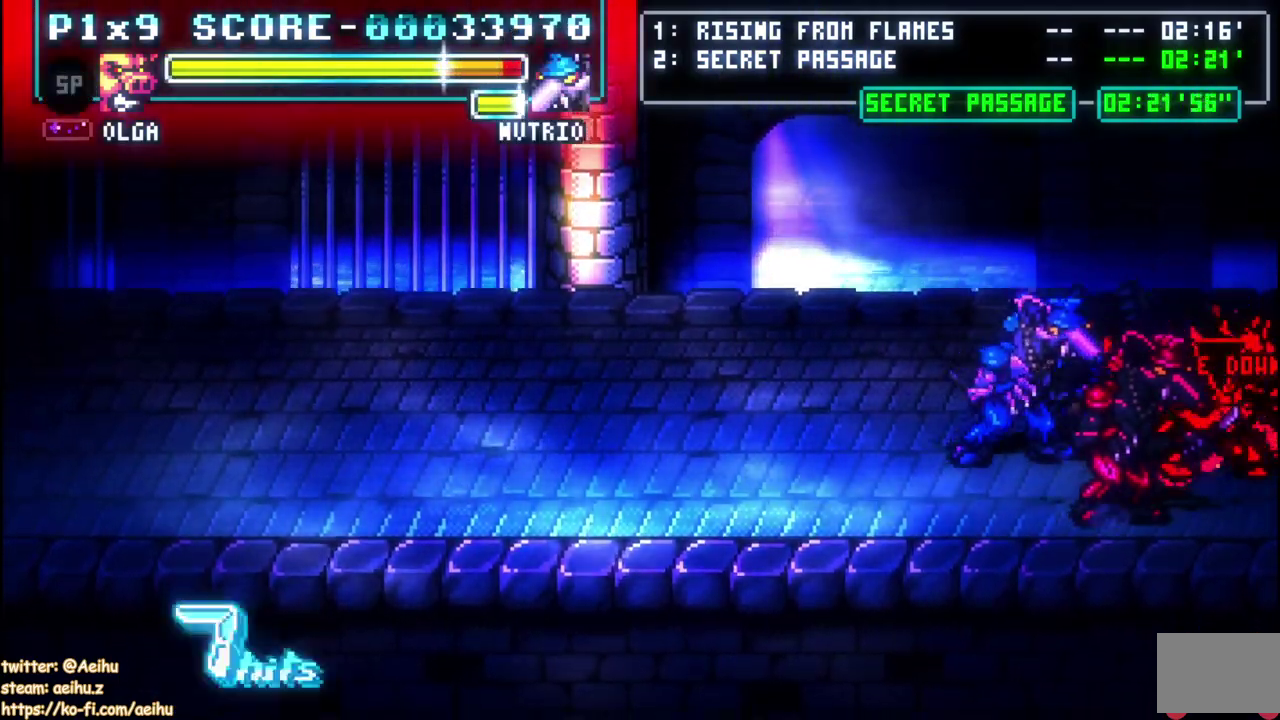
Gameplay with a controller (PlayStation layout); each line is a JSON object with the inputs held at the frame after it. "events" lists button and stick changes between this image and that frame as [ms after this image, input, new state], when the widget could be followed in between. Not read: DPAD_DOWN L1 SELECT START.
{"buttons": ["DPAD_LEFT"], "left_stick": "center", "right_stick": "center", "events": [[17, "CIRCLE", "up"], [367, "DPAD_RIGHT", "up"], [483, "DPAD_LEFT", "down"]]}
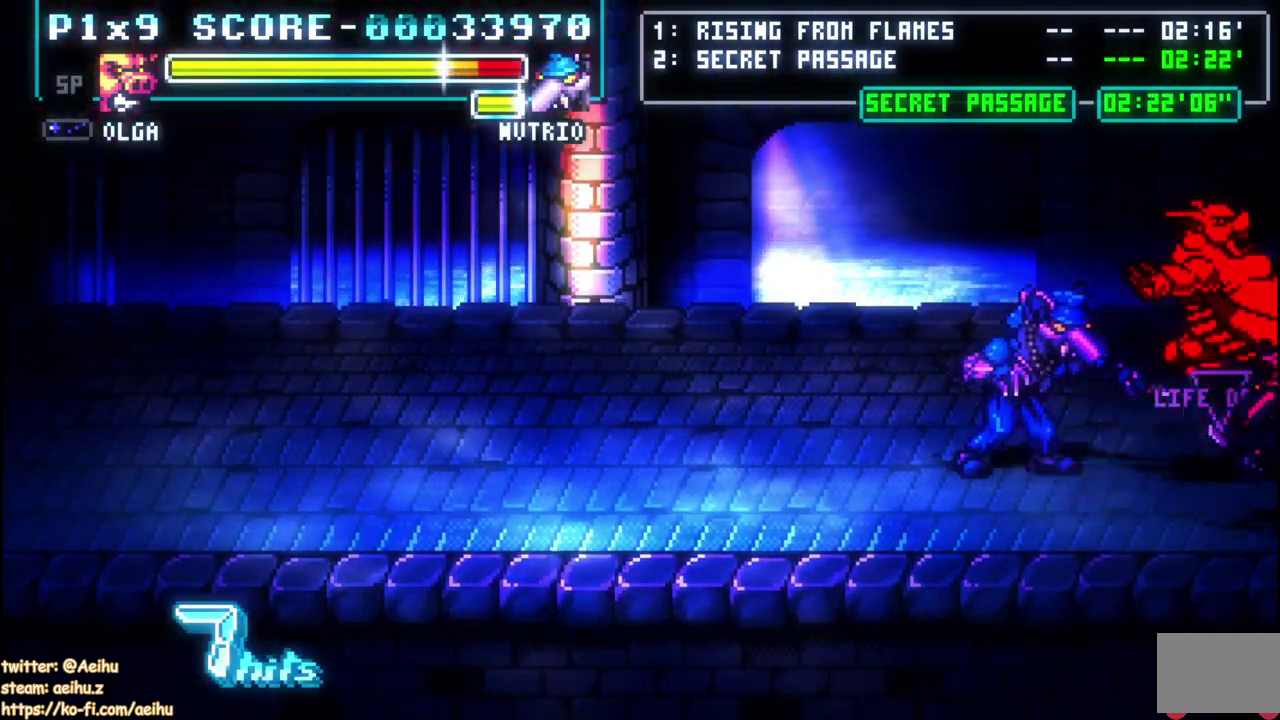
{"buttons": ["DPAD_LEFT"], "left_stick": "center", "right_stick": "center", "events": [[67, "DPAD_LEFT", "up"], [483, "DPAD_LEFT", "down"]]}
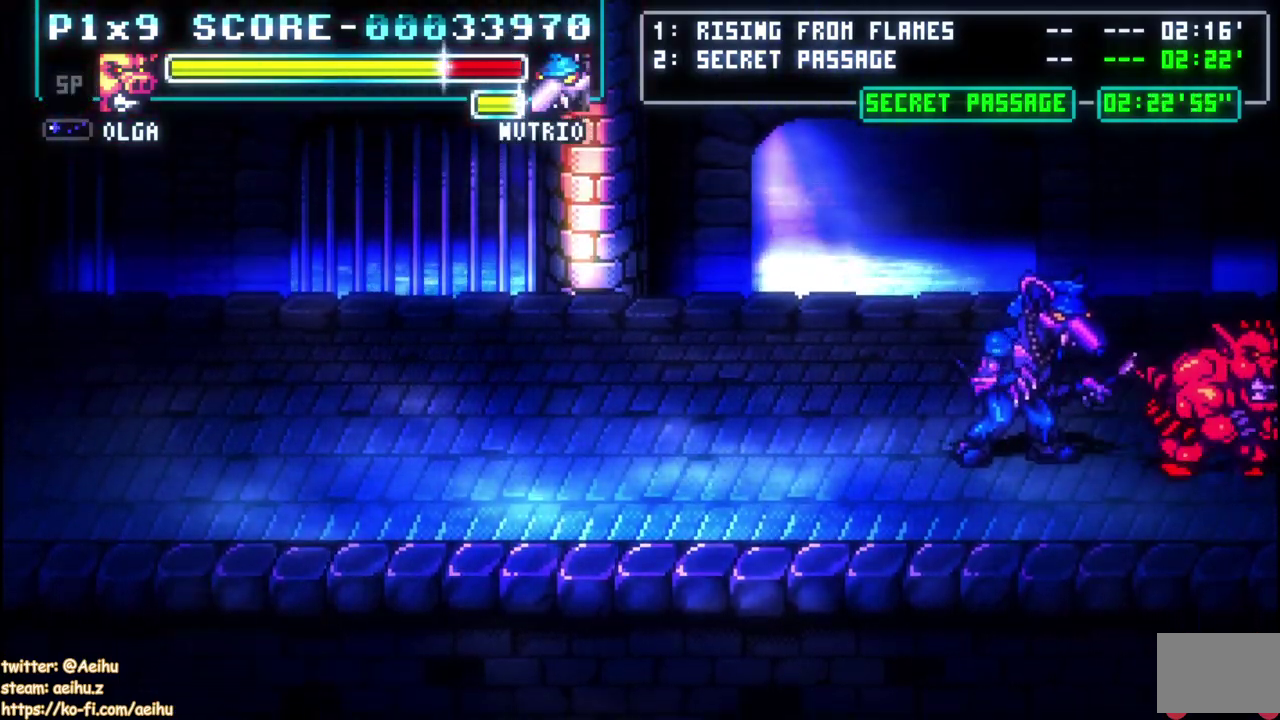
{"buttons": [], "left_stick": "center", "right_stick": "center", "events": [[67, "CIRCLE", "down"], [200, "CIRCLE", "up"], [283, "DPAD_LEFT", "up"]]}
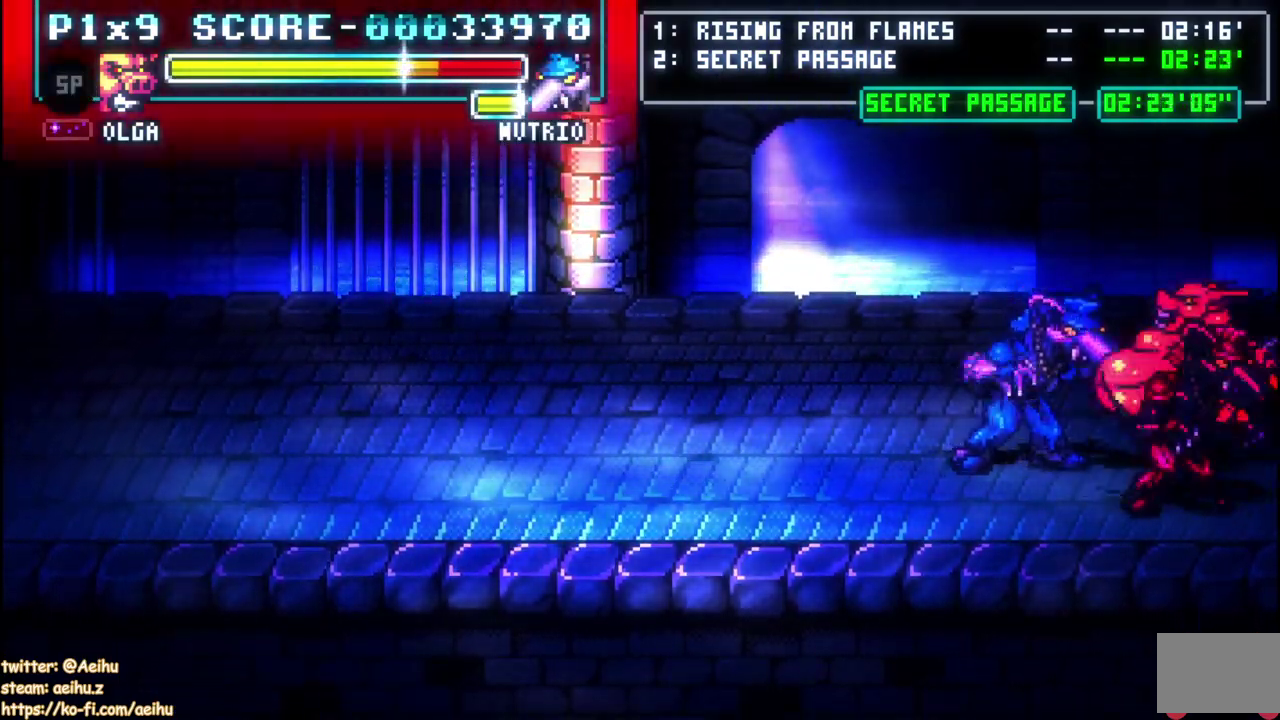
{"buttons": [], "left_stick": "center", "right_stick": "center", "events": []}
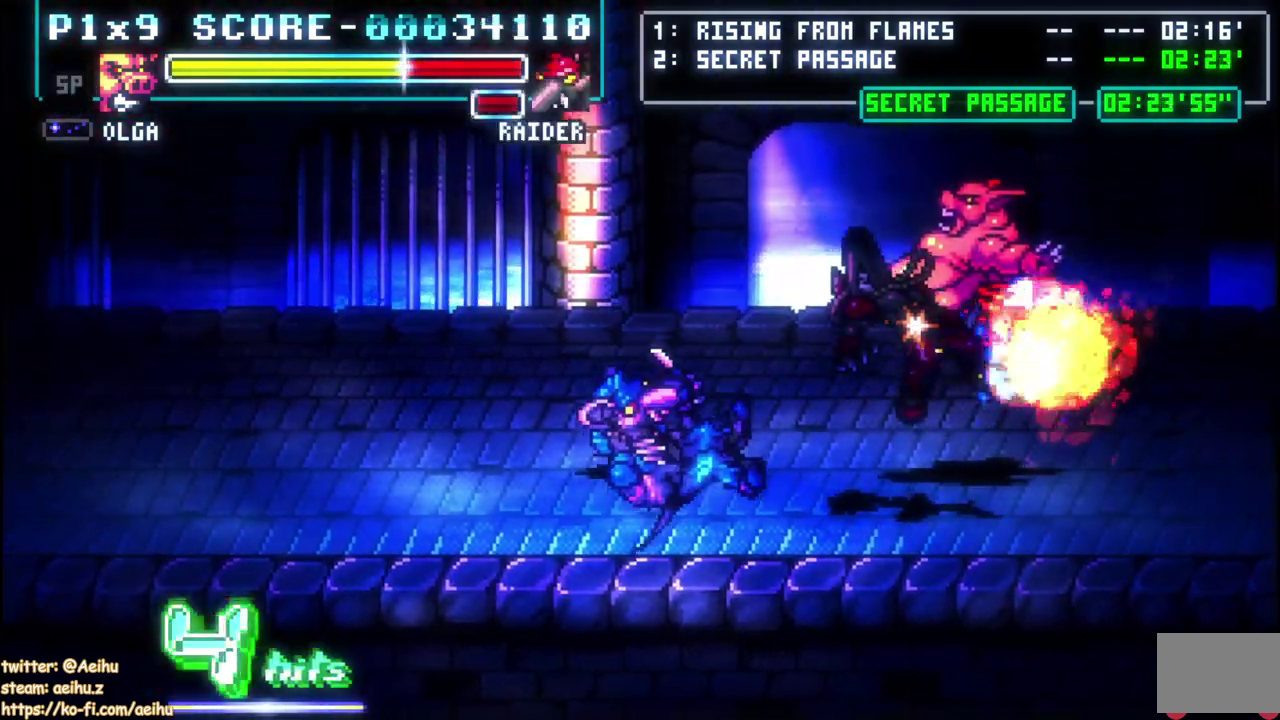
{"buttons": [], "left_stick": "center", "right_stick": "center", "events": []}
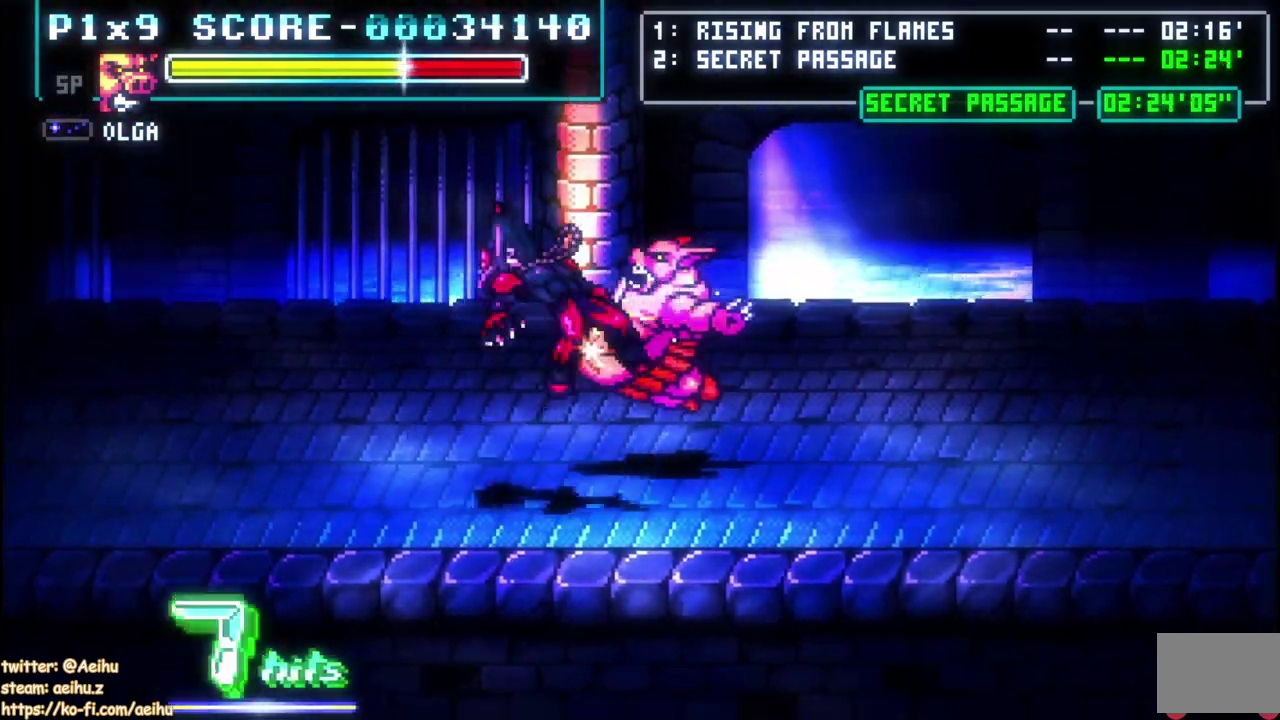
{"buttons": ["DPAD_RIGHT"], "left_stick": "center", "right_stick": "center", "events": [[250, "DPAD_RIGHT", "down"], [317, "DPAD_RIGHT", "up"], [383, "DPAD_RIGHT", "down"]]}
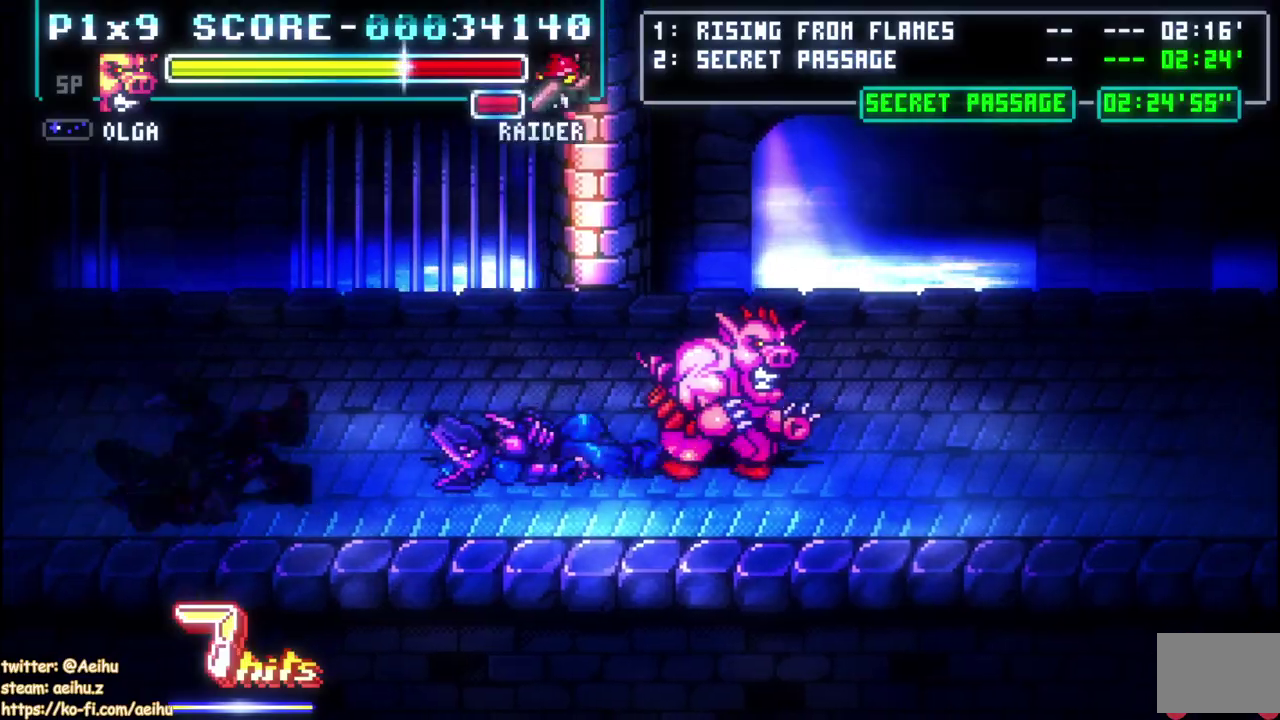
{"buttons": ["DPAD_UP", "DPAD_RIGHT"], "left_stick": "center", "right_stick": "center", "events": [[17, "DPAD_UP", "down"]]}
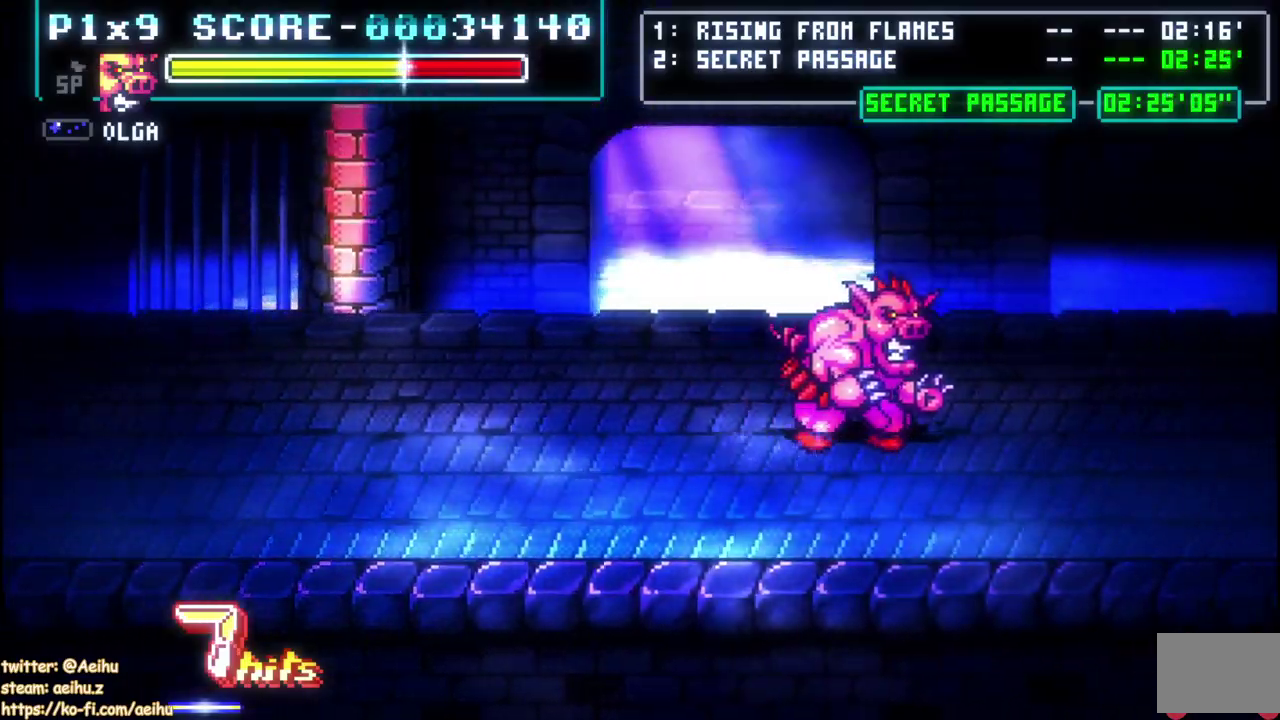
{"buttons": ["DPAD_UP", "DPAD_RIGHT"], "left_stick": "center", "right_stick": "center", "events": []}
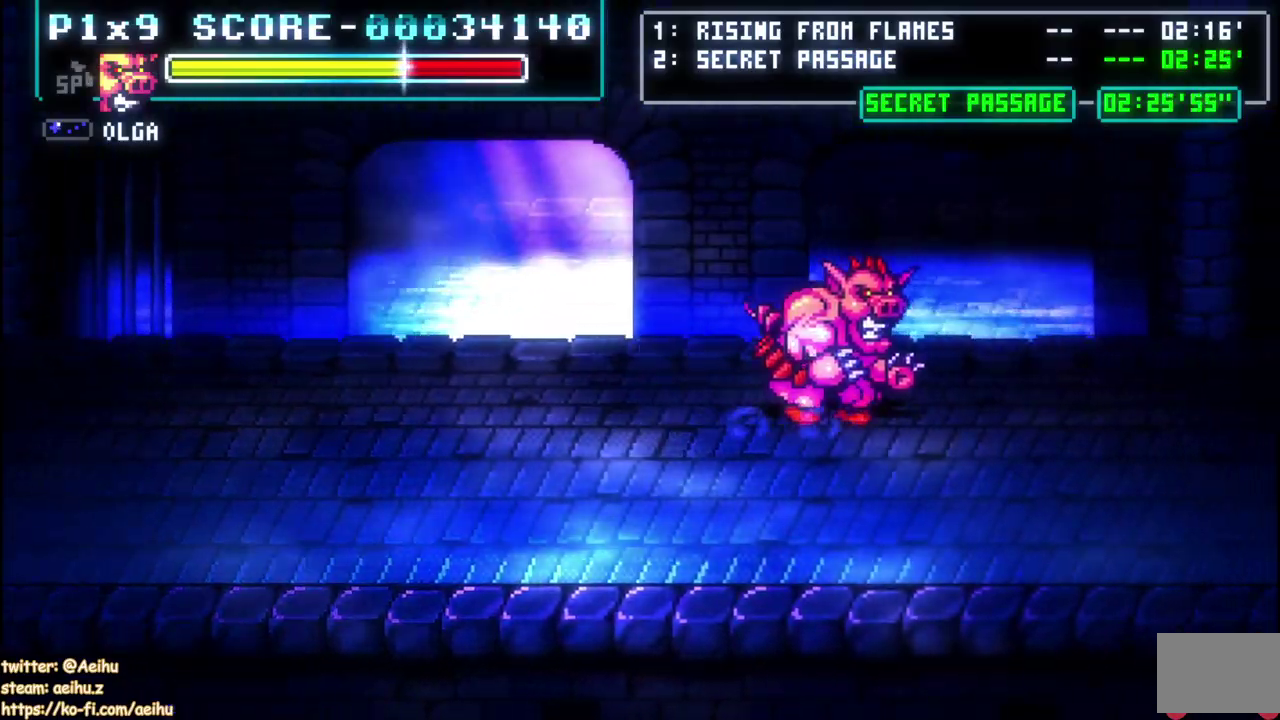
{"buttons": ["DPAD_RIGHT"], "left_stick": "center", "right_stick": "center", "events": [[100, "DPAD_UP", "up"]]}
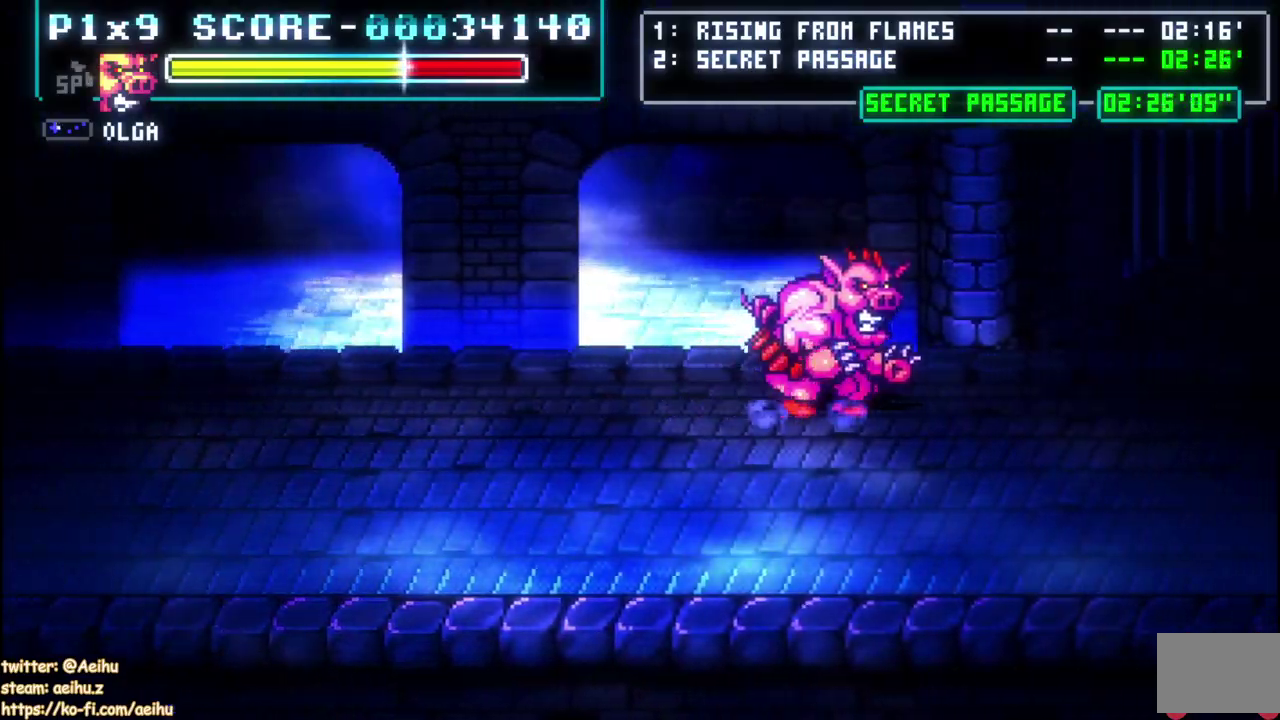
{"buttons": ["DPAD_RIGHT"], "left_stick": "center", "right_stick": "center", "events": []}
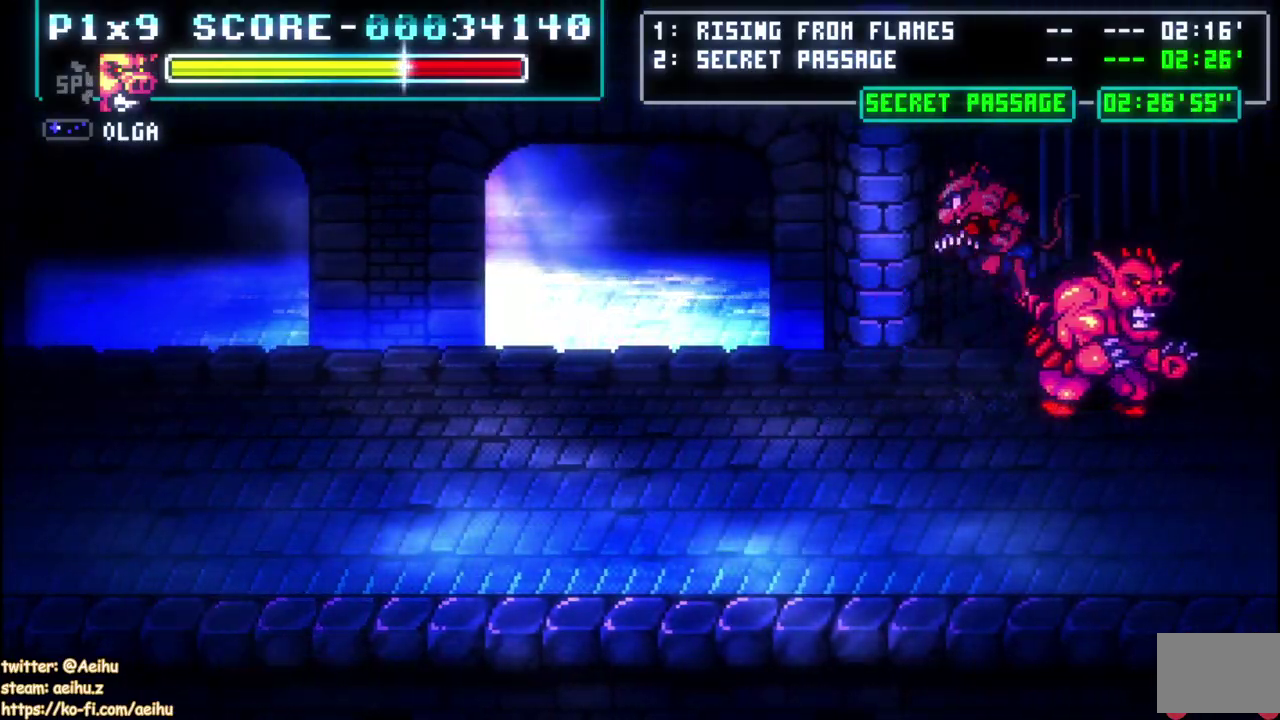
{"buttons": [], "left_stick": "center", "right_stick": "center", "events": [[367, "DPAD_RIGHT", "up"]]}
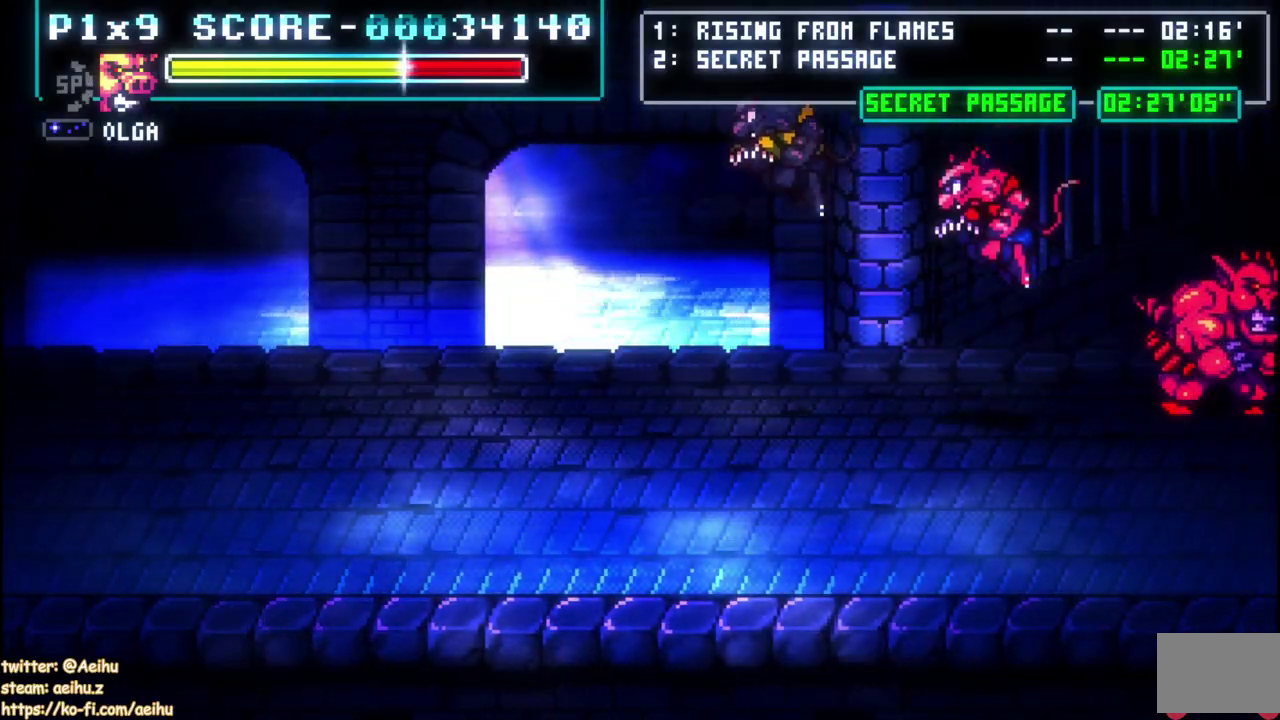
{"buttons": [], "left_stick": "center", "right_stick": "center", "events": [[17, "DPAD_LEFT", "down"], [150, "CIRCLE", "down"], [150, "DPAD_LEFT", "up"], [283, "CIRCLE", "up"]]}
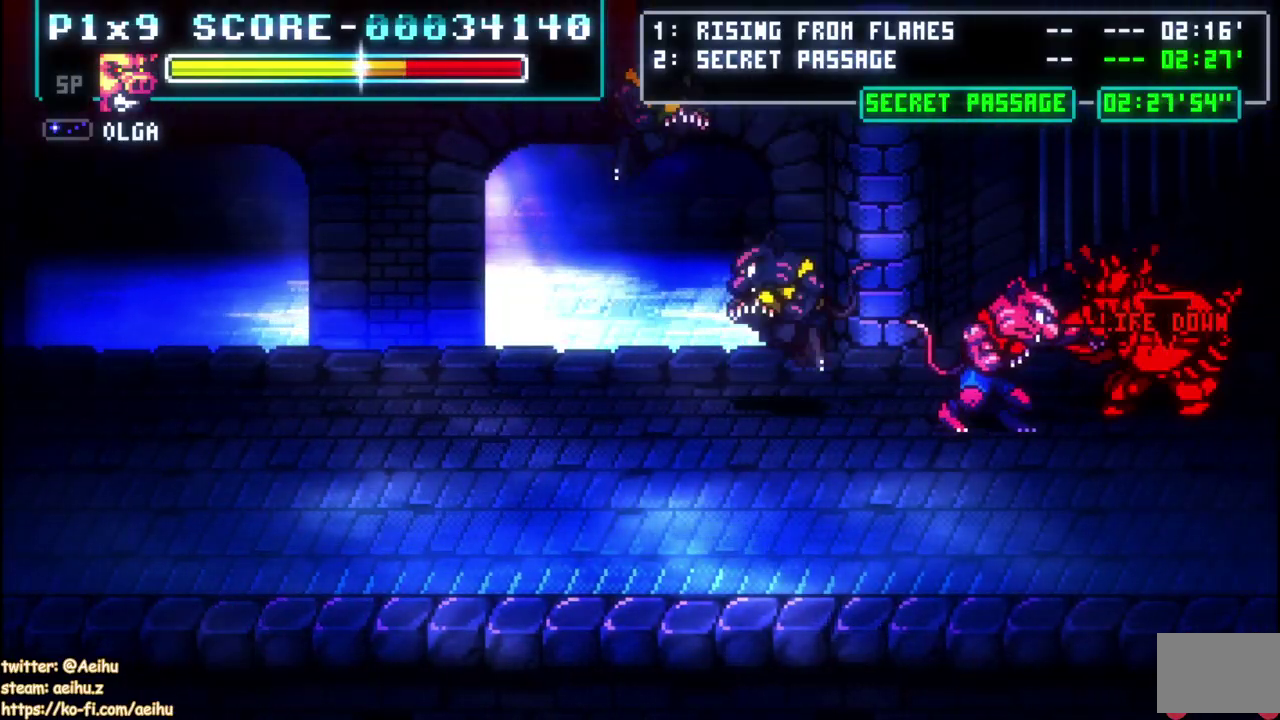
{"buttons": [], "left_stick": "center", "right_stick": "center", "events": []}
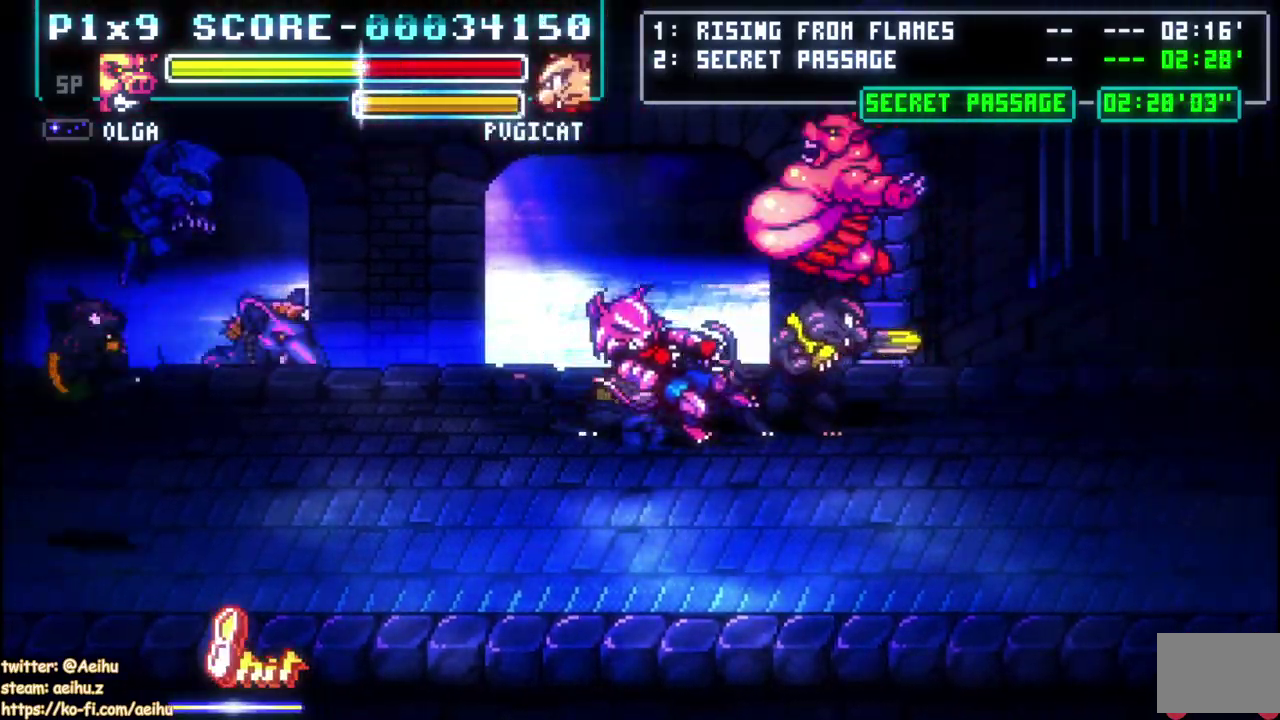
{"buttons": ["CIRCLE", "DPAD_LEFT"], "left_stick": "center", "right_stick": "center", "events": [[400, "DPAD_LEFT", "down"], [483, "CIRCLE", "down"]]}
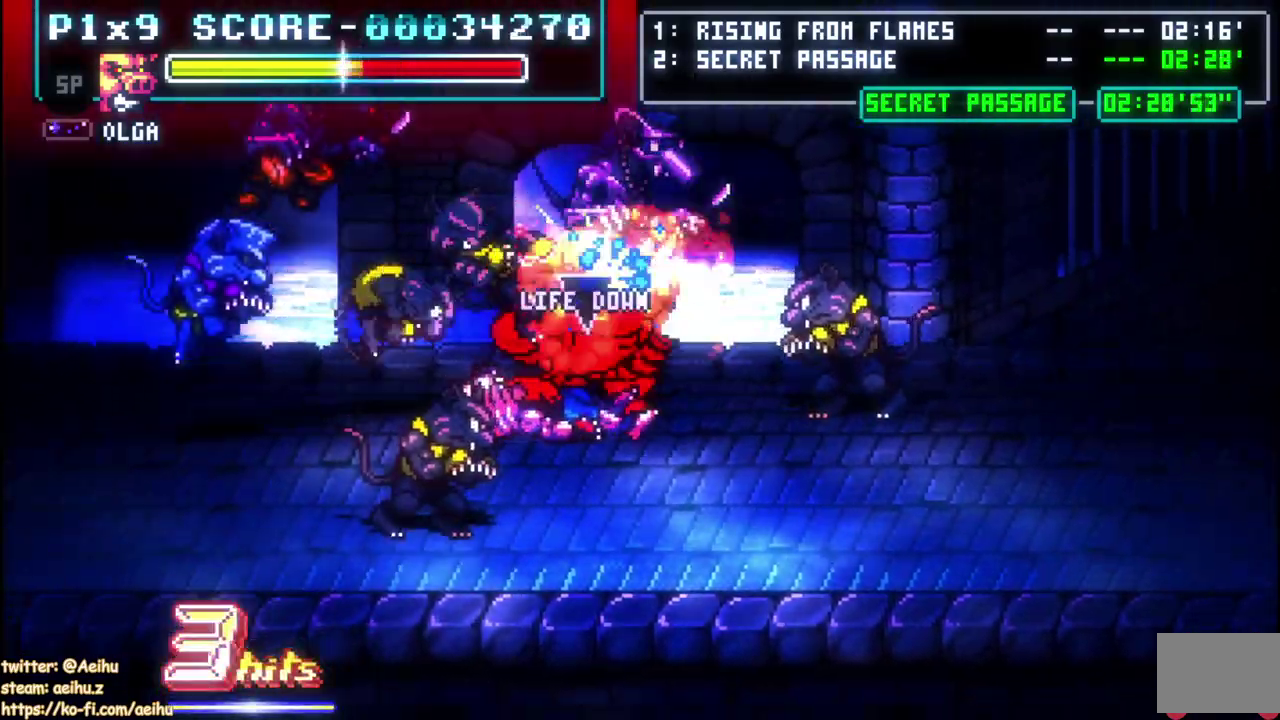
{"buttons": [], "left_stick": "center", "right_stick": "center", "events": [[233, "CIRCLE", "up"], [283, "CIRCLE", "down"], [400, "CIRCLE", "up"], [467, "DPAD_LEFT", "up"]]}
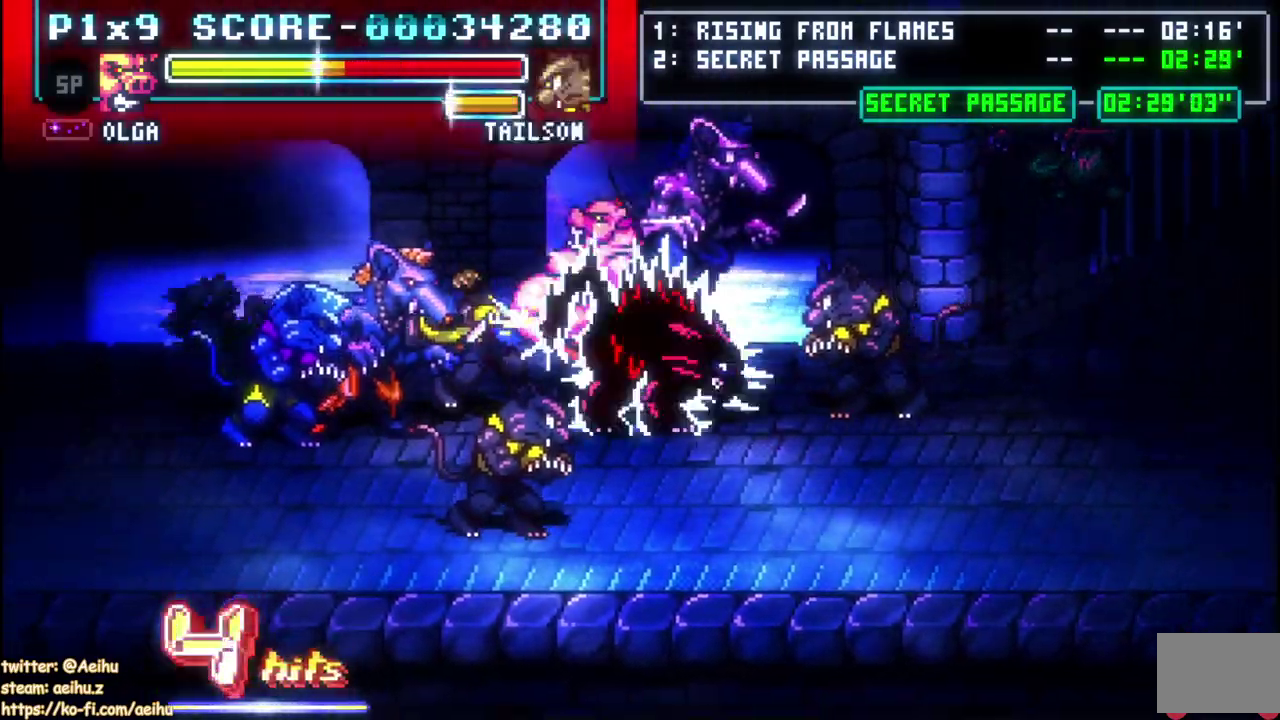
{"buttons": [], "left_stick": "center", "right_stick": "center", "events": []}
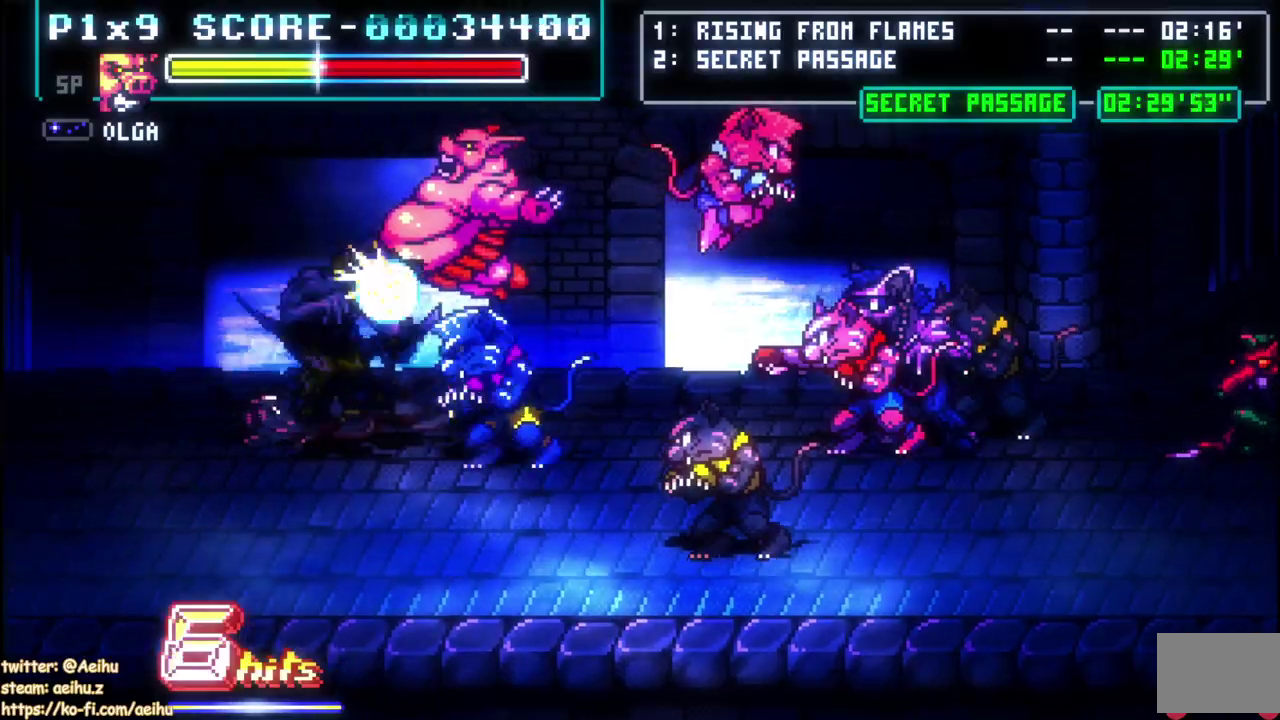
{"buttons": ["DPAD_RIGHT"], "left_stick": "center", "right_stick": "center", "events": [[483, "DPAD_RIGHT", "down"]]}
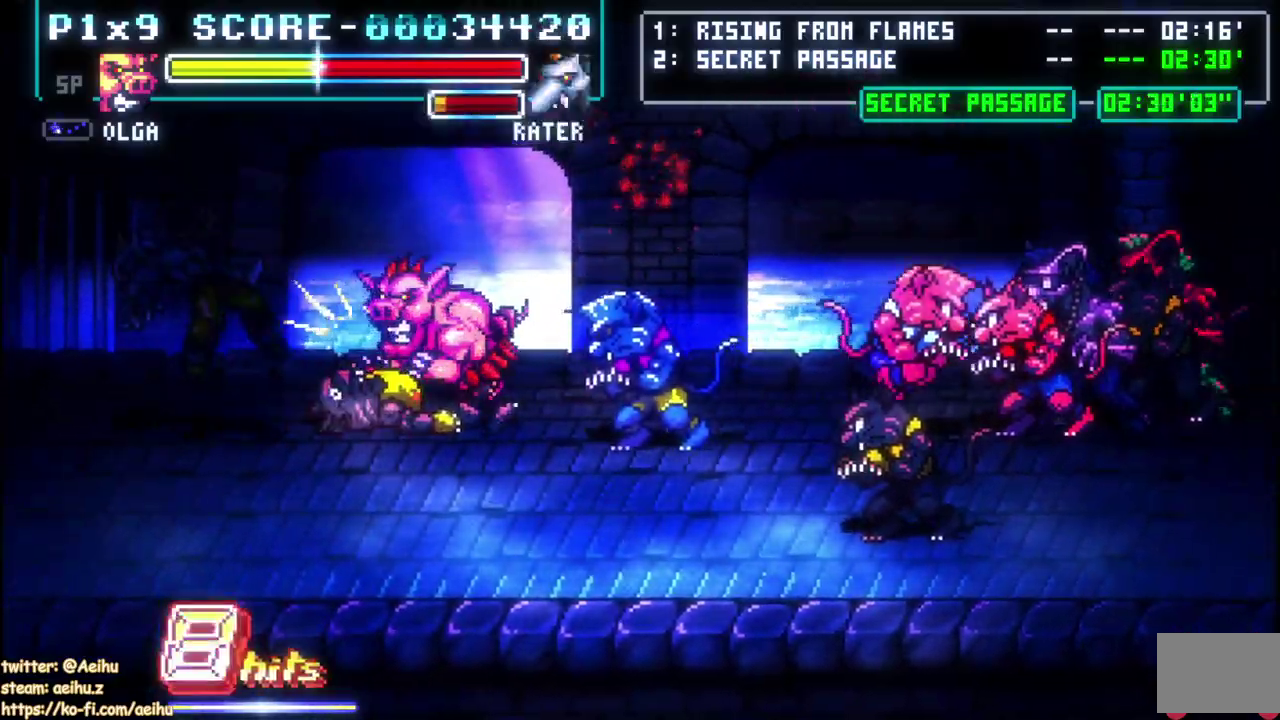
{"buttons": [], "left_stick": "center", "right_stick": "center", "events": [[200, "CIRCLE", "down"], [333, "CIRCLE", "up"], [350, "DPAD_RIGHT", "up"]]}
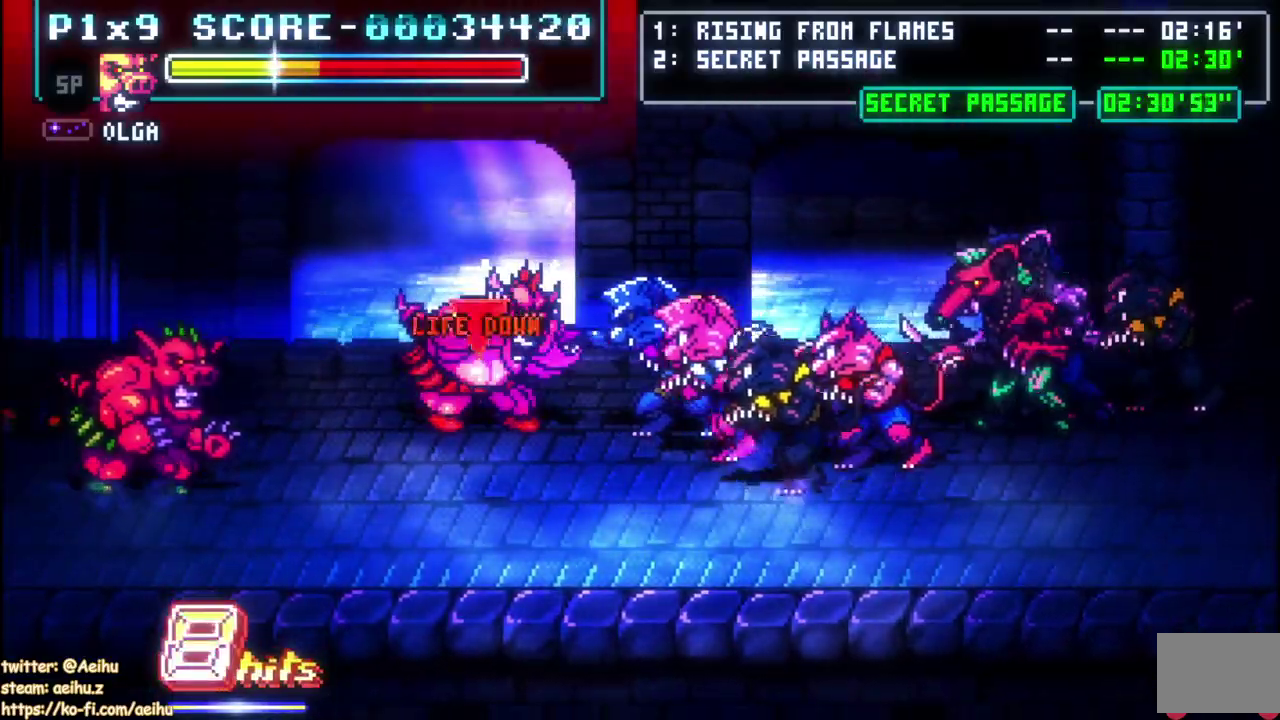
{"buttons": [], "left_stick": "center", "right_stick": "center", "events": []}
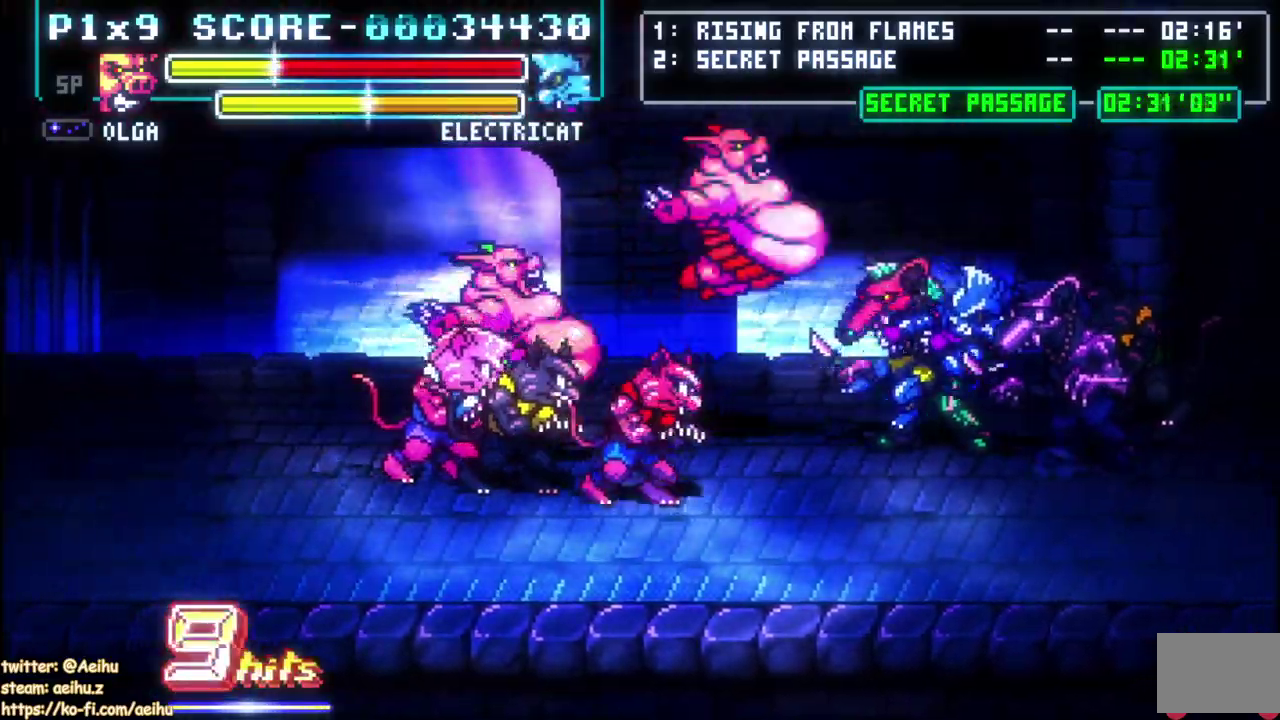
{"buttons": [], "left_stick": "center", "right_stick": "center", "events": []}
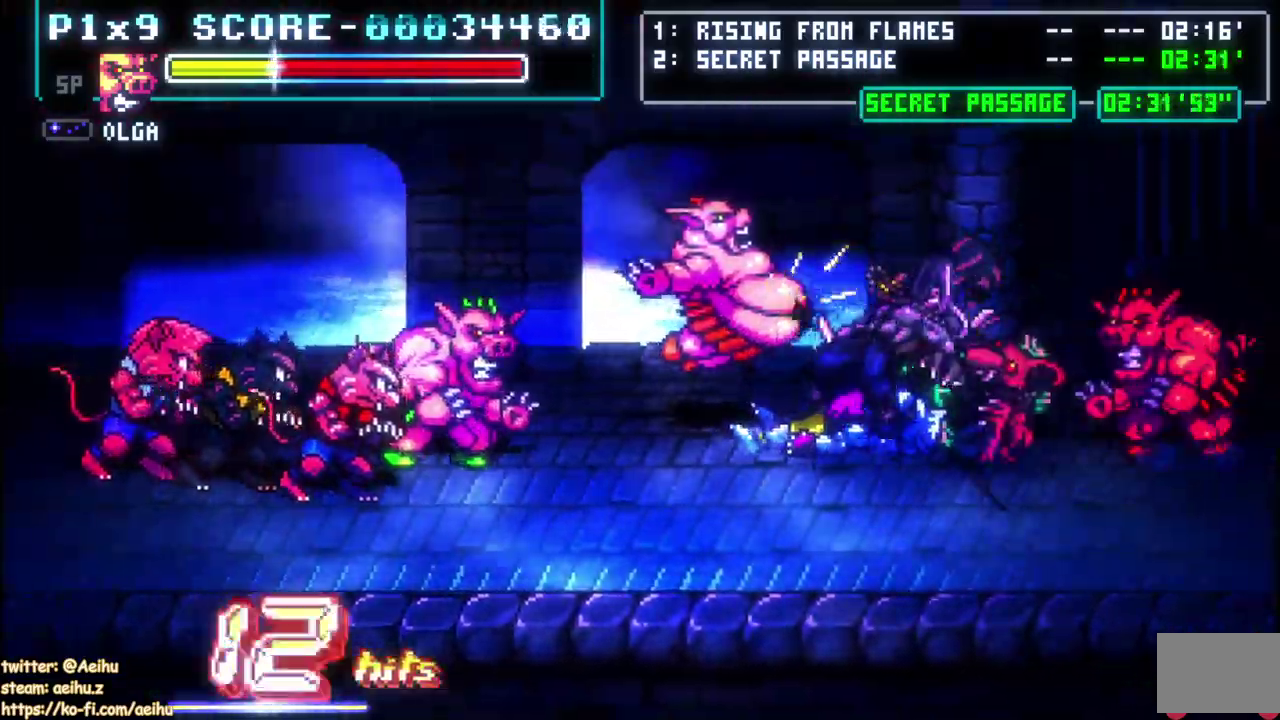
{"buttons": ["DPAD_LEFT"], "left_stick": "center", "right_stick": "center", "events": [[300, "DPAD_LEFT", "down"], [350, "CIRCLE", "down"], [500, "CIRCLE", "up"]]}
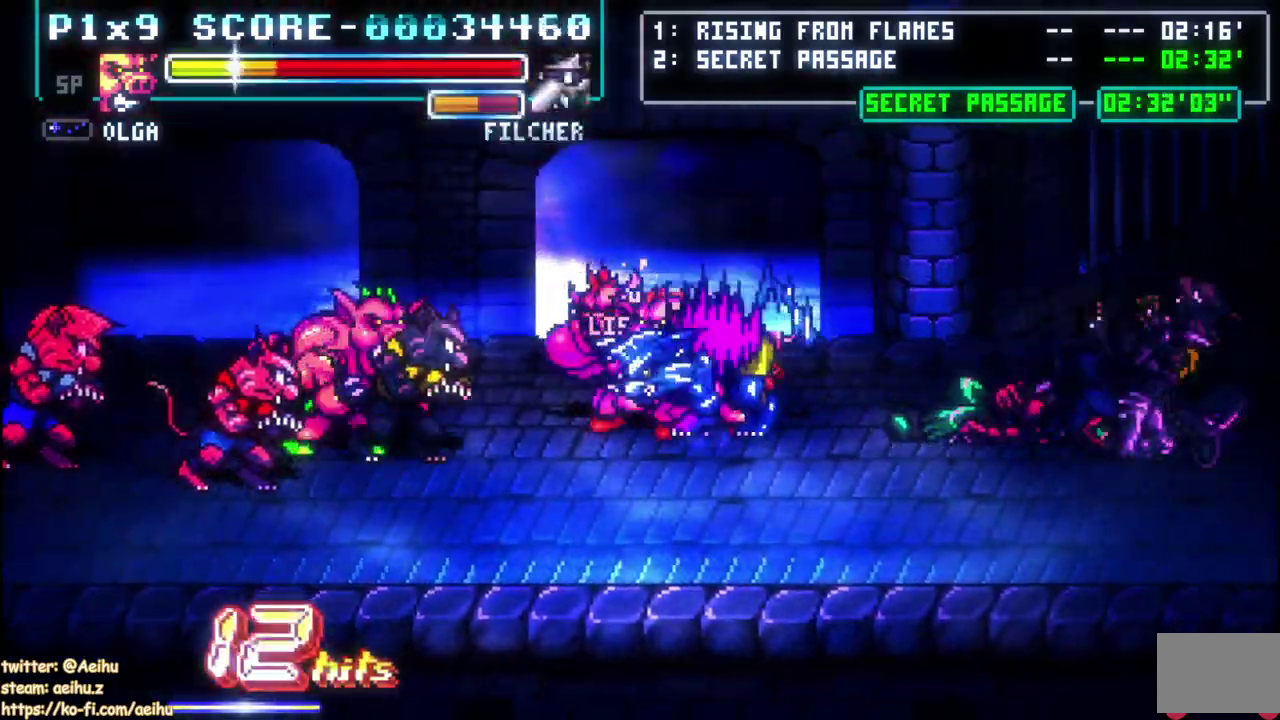
{"buttons": [], "left_stick": "center", "right_stick": "center", "events": [[50, "DPAD_LEFT", "up"]]}
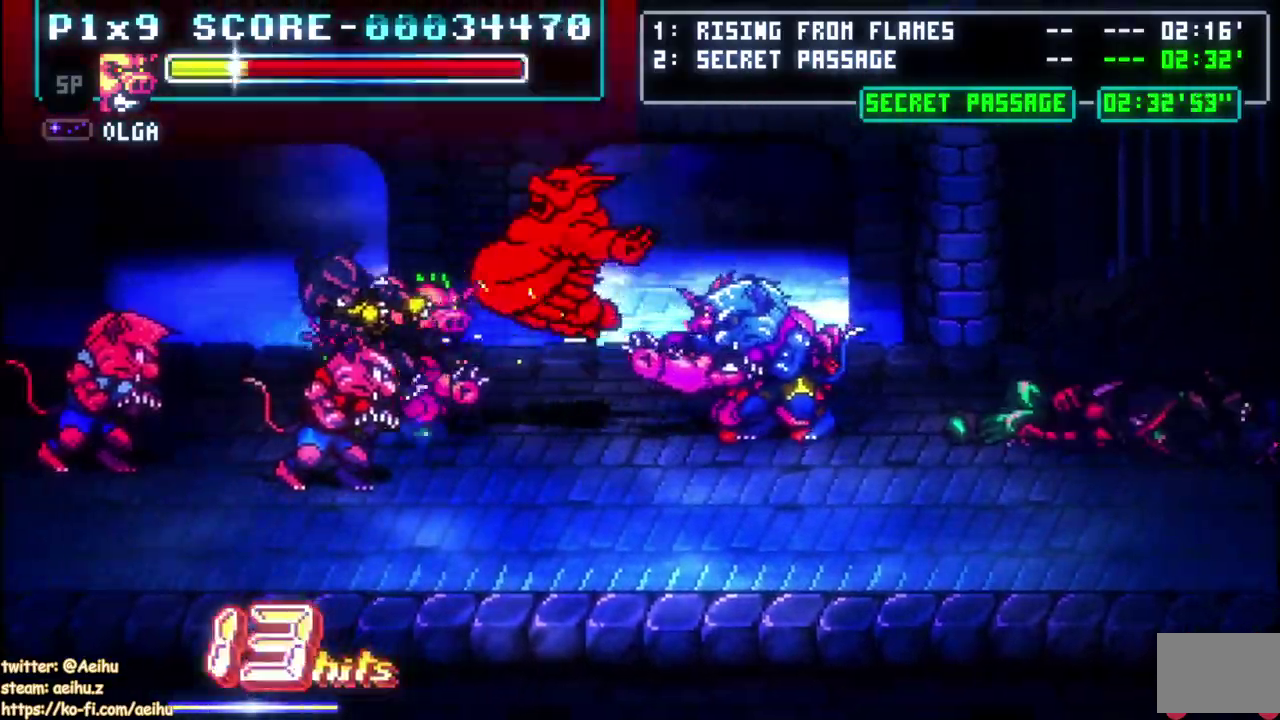
{"buttons": [], "left_stick": "center", "right_stick": "center", "events": []}
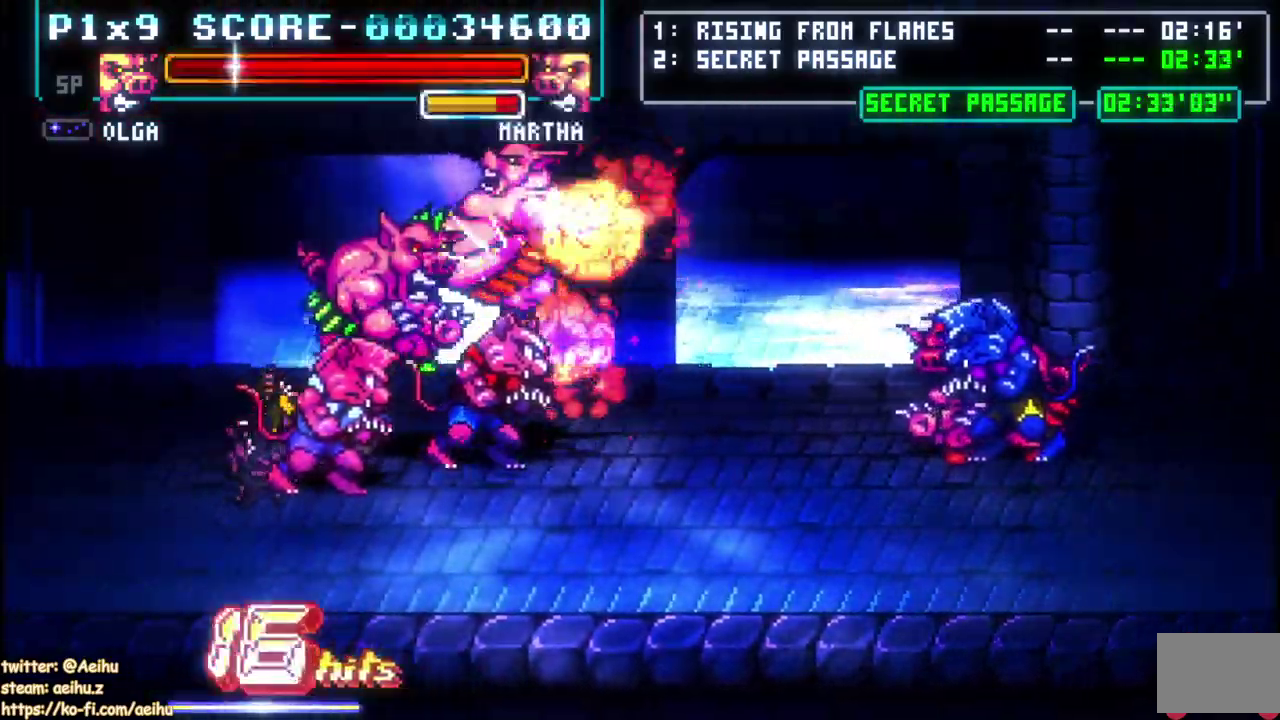
{"buttons": ["DPAD_RIGHT"], "left_stick": "center", "right_stick": "center", "events": [[417, "DPAD_RIGHT", "down"]]}
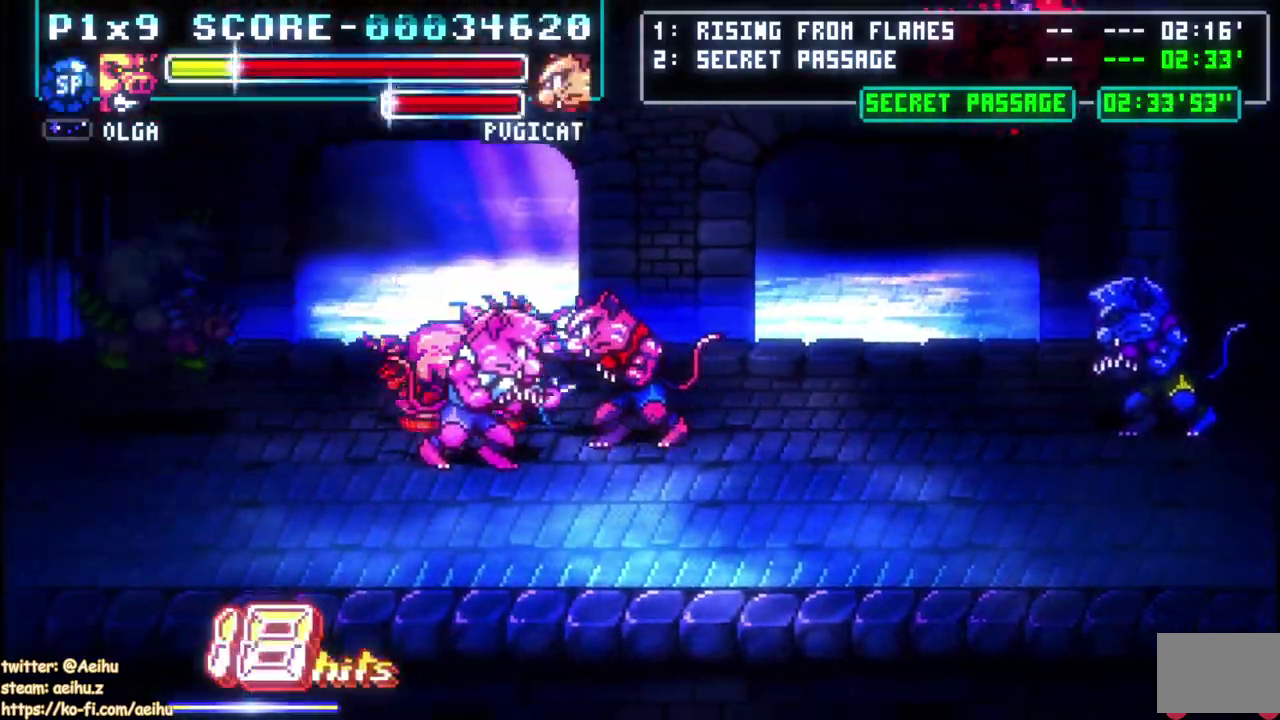
{"buttons": [], "left_stick": "center", "right_stick": "center", "events": [[17, "CIRCLE", "down"], [117, "CIRCLE", "up"], [200, "CIRCLE", "down"], [250, "CIRCLE", "up"], [250, "DPAD_RIGHT", "up"]]}
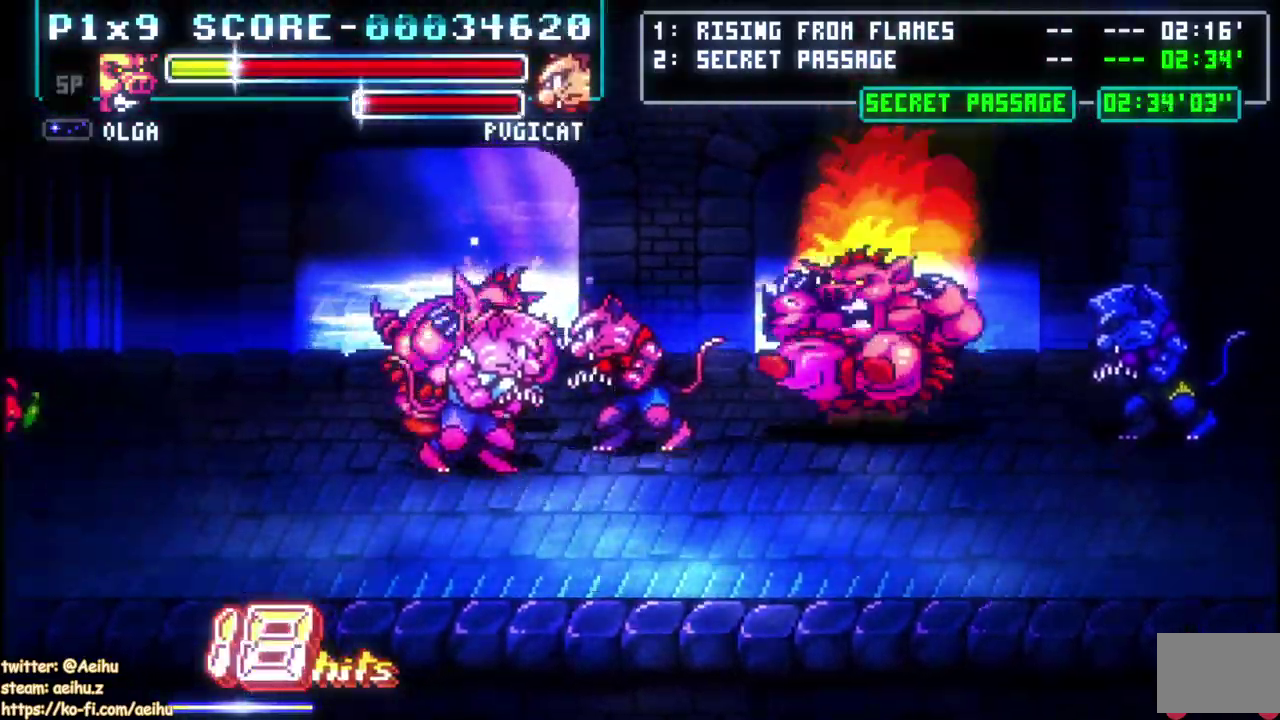
{"buttons": [], "left_stick": "center", "right_stick": "center", "events": []}
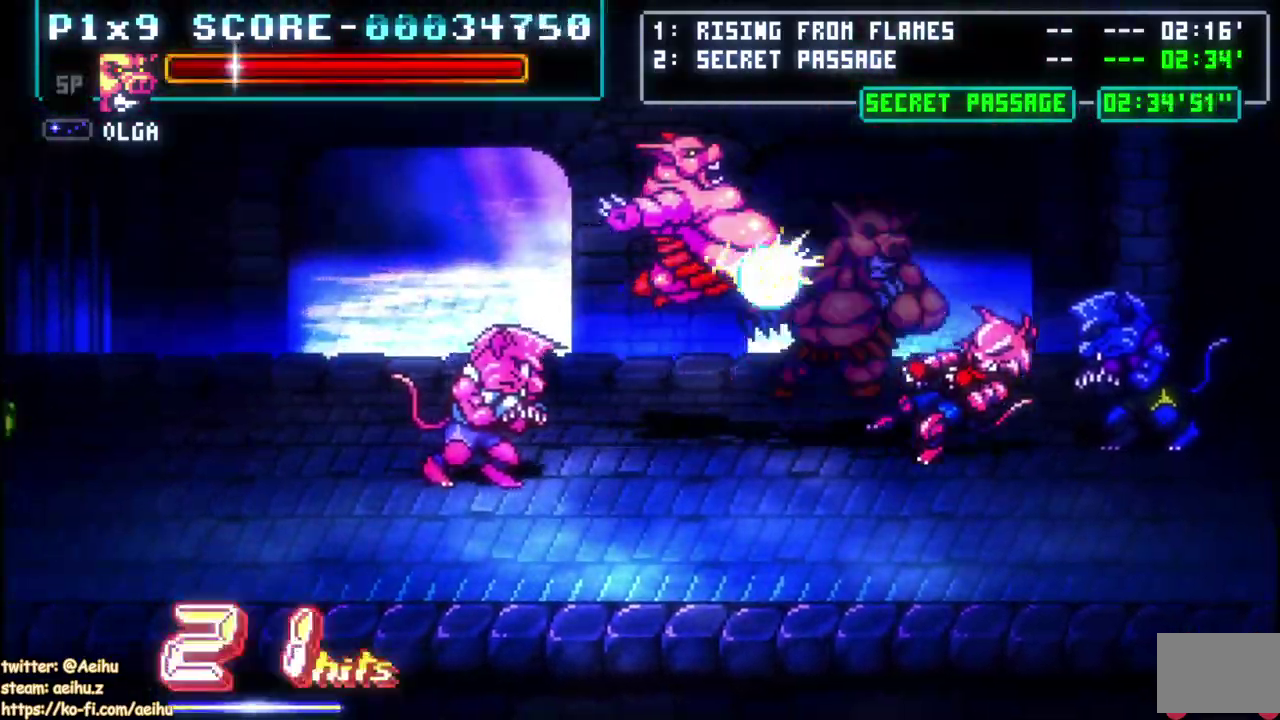
{"buttons": [], "left_stick": "center", "right_stick": "center", "events": []}
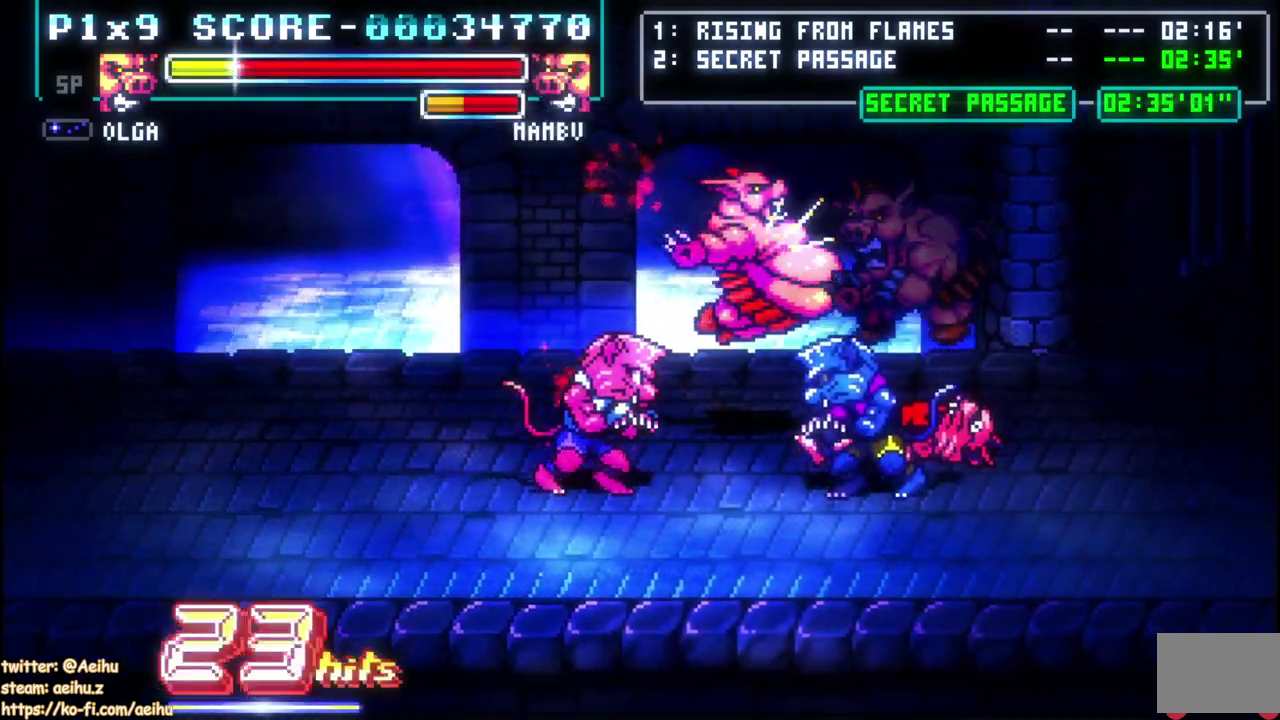
{"buttons": ["DPAD_LEFT"], "left_stick": "center", "right_stick": "center", "events": [[300, "DPAD_LEFT", "down"]]}
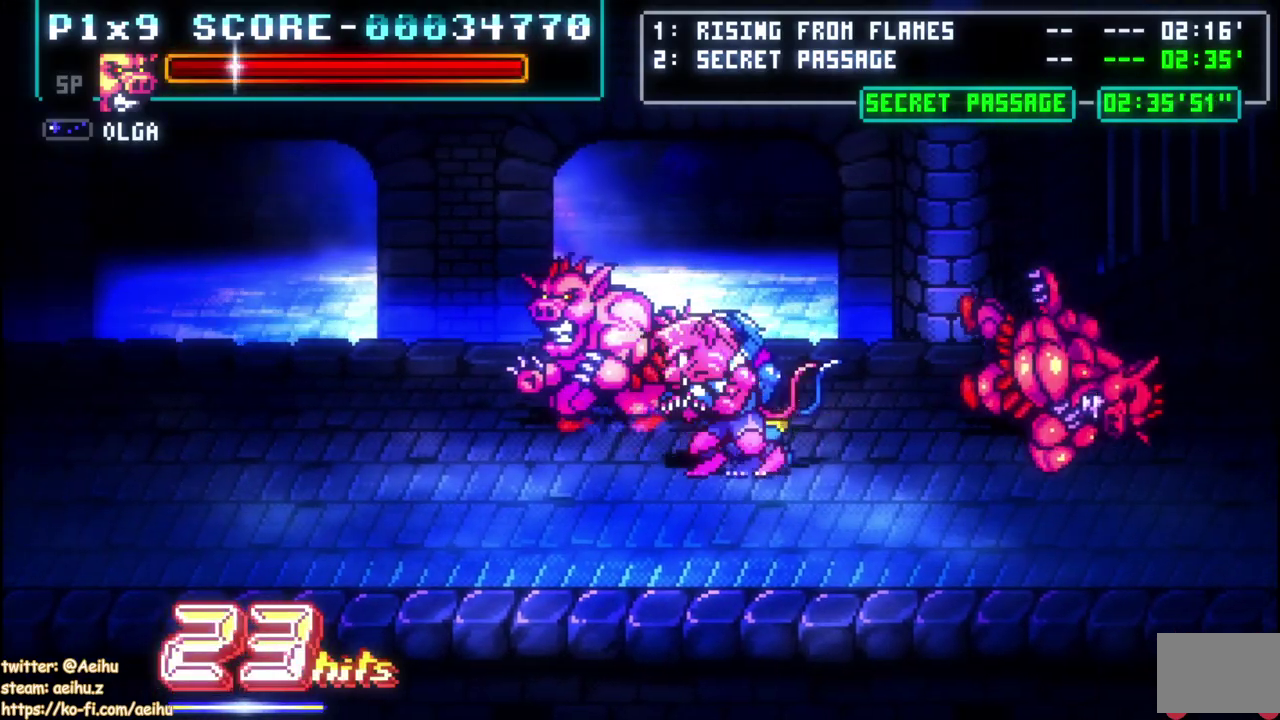
{"buttons": ["CIRCLE", "DPAD_RIGHT"], "left_stick": "center", "right_stick": "center", "events": [[33, "DPAD_LEFT", "up"], [100, "SQUARE", "down"], [117, "DPAD_RIGHT", "down"], [183, "SQUARE", "up"], [250, "SQUARE", "down"], [350, "SQUARE", "up"], [417, "CIRCLE", "down"]]}
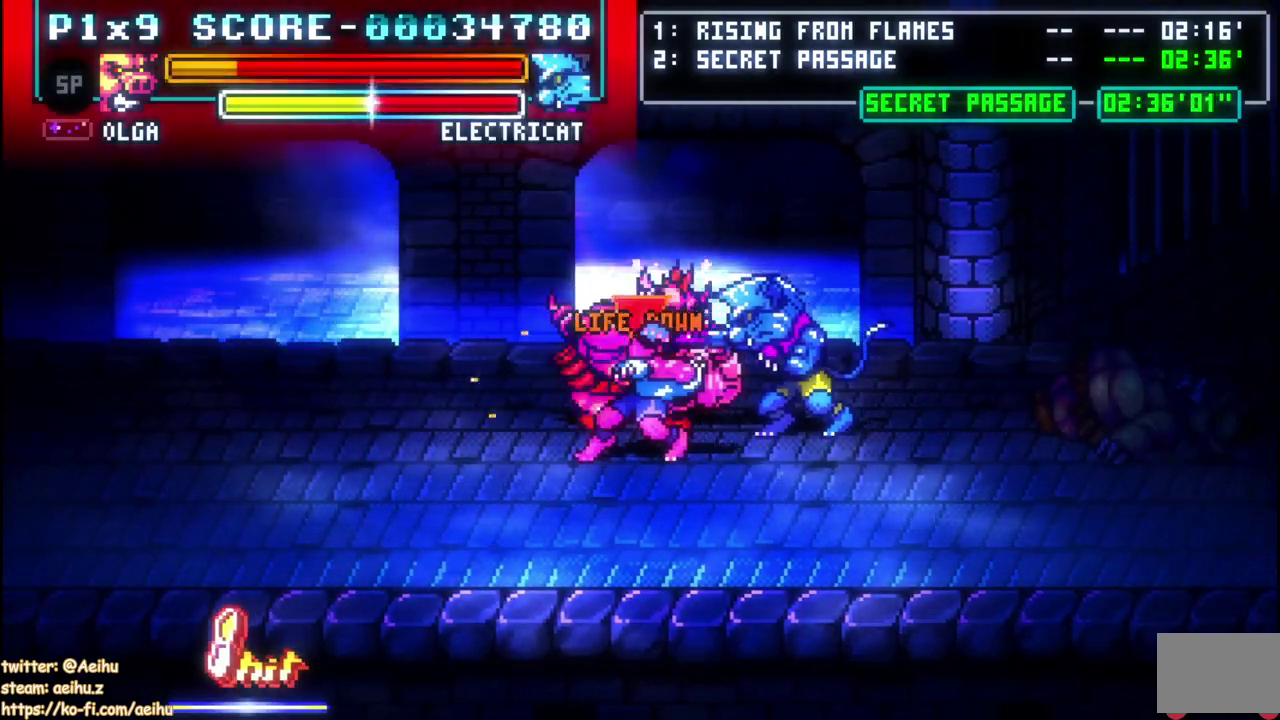
{"buttons": [], "left_stick": "center", "right_stick": "center", "events": [[33, "CIRCLE", "up"], [117, "DPAD_RIGHT", "up"]]}